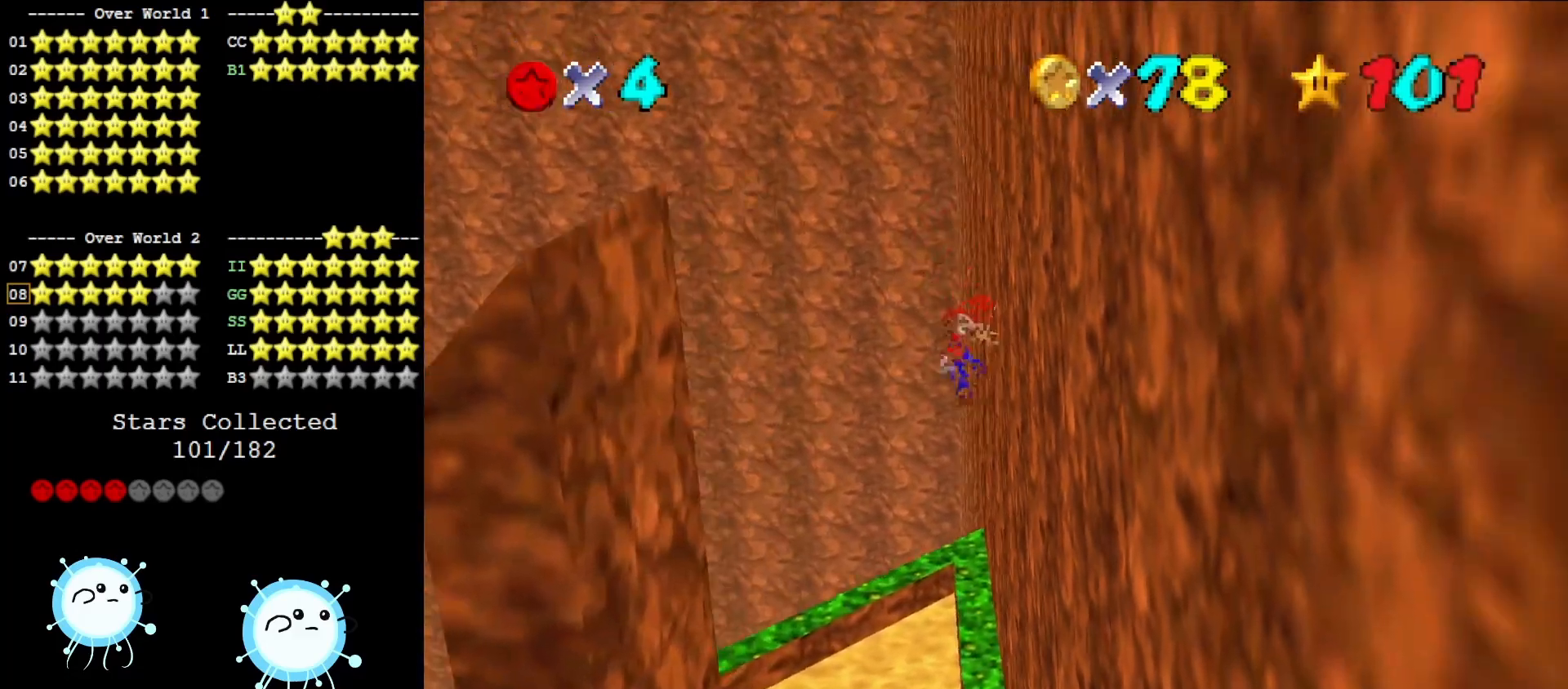
Gameplay with a controller (Nintendo layout); each line is a JSON object with the inputs held at the frame after it. "events" lists button and stick changes between this image and that frame as [ms after this image, input, new state], when the widget could be followed in between. Not read: L3 R3.
{"buttons": [], "left_stick": "left", "events": [[67, "left_stick", "center"], [233, "A", "down"], [400, "left_stick", "left"], [483, "A", "up"]]}
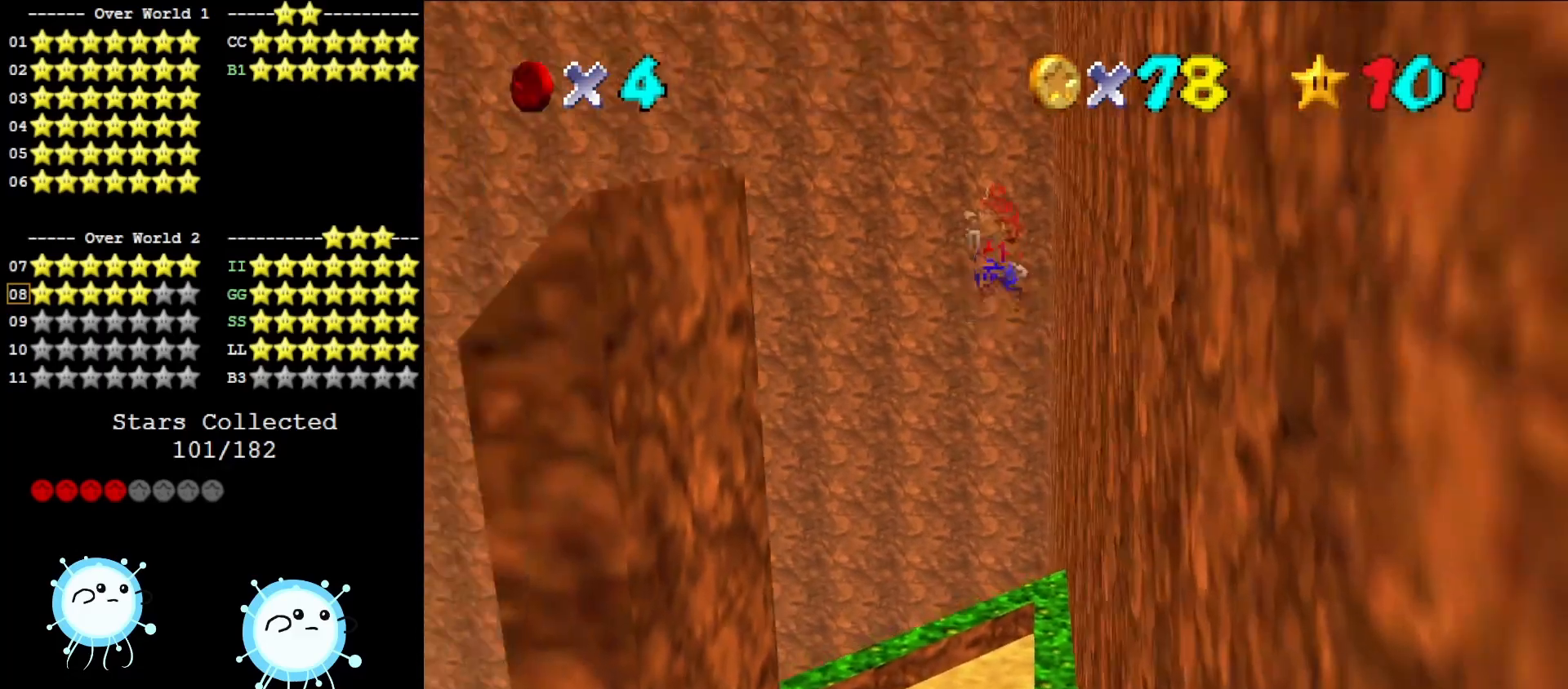
{"buttons": ["A"], "left_stick": "center", "events": [[233, "left_stick", "center"], [450, "A", "down"]]}
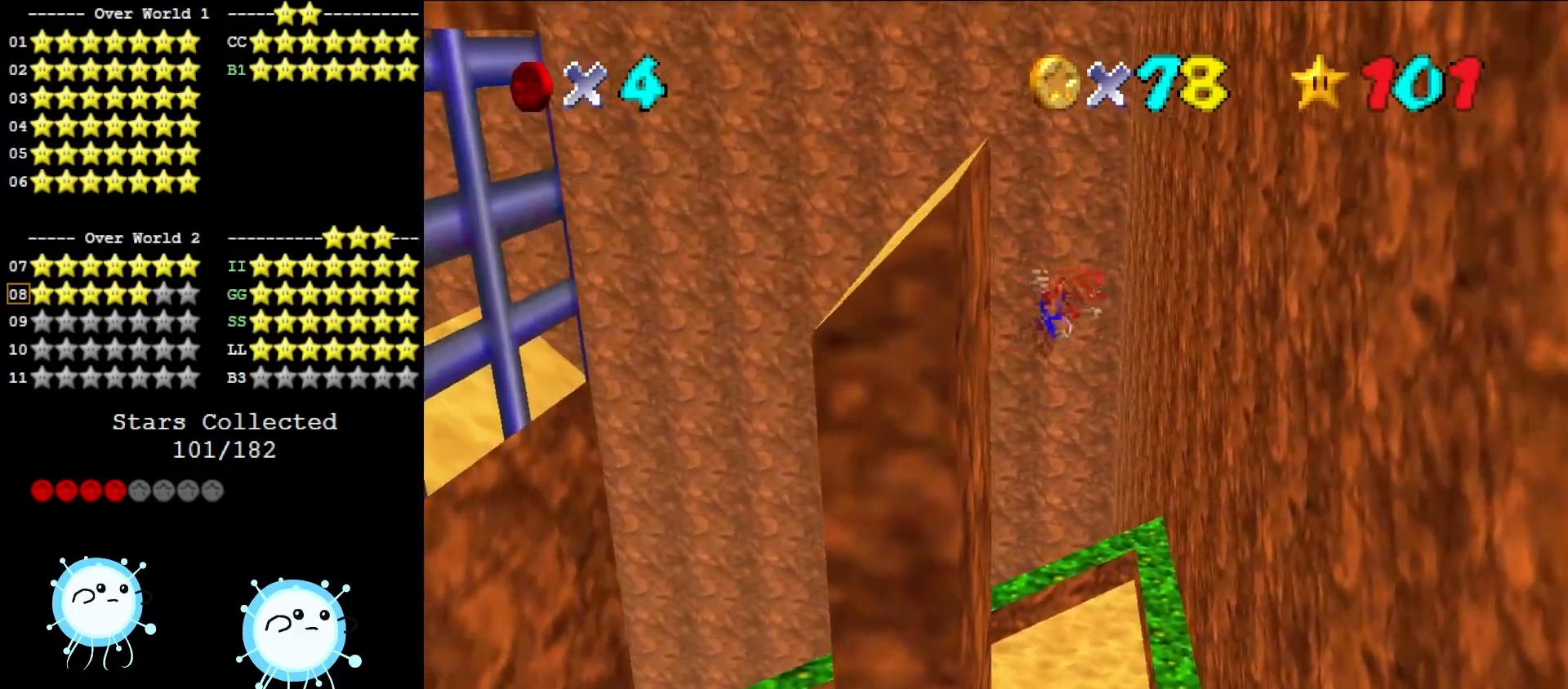
{"buttons": [], "left_stick": "center", "events": [[17, "left_stick", "right"], [50, "A", "up"], [367, "left_stick", "center"]]}
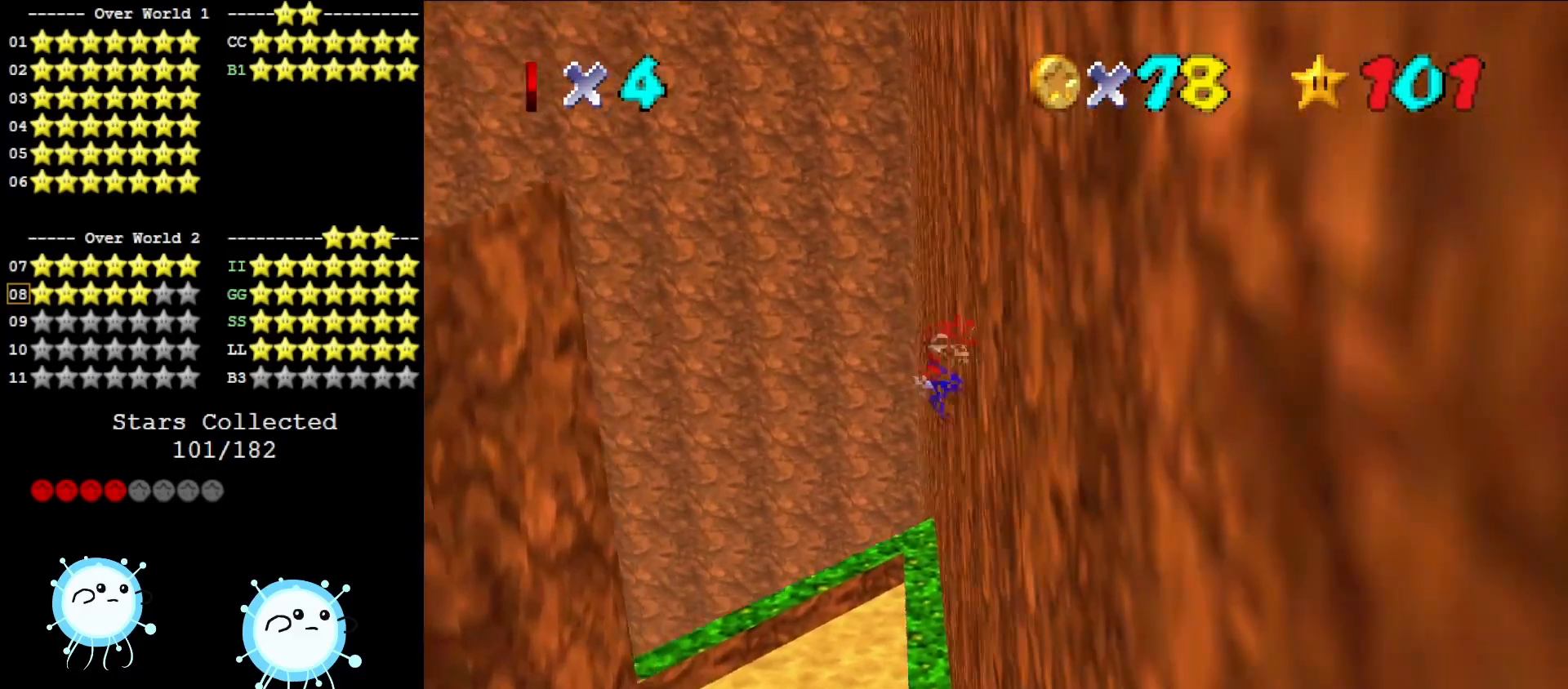
{"buttons": [], "left_stick": "left", "events": [[167, "A", "down"], [283, "A", "up"], [317, "left_stick", "left"]]}
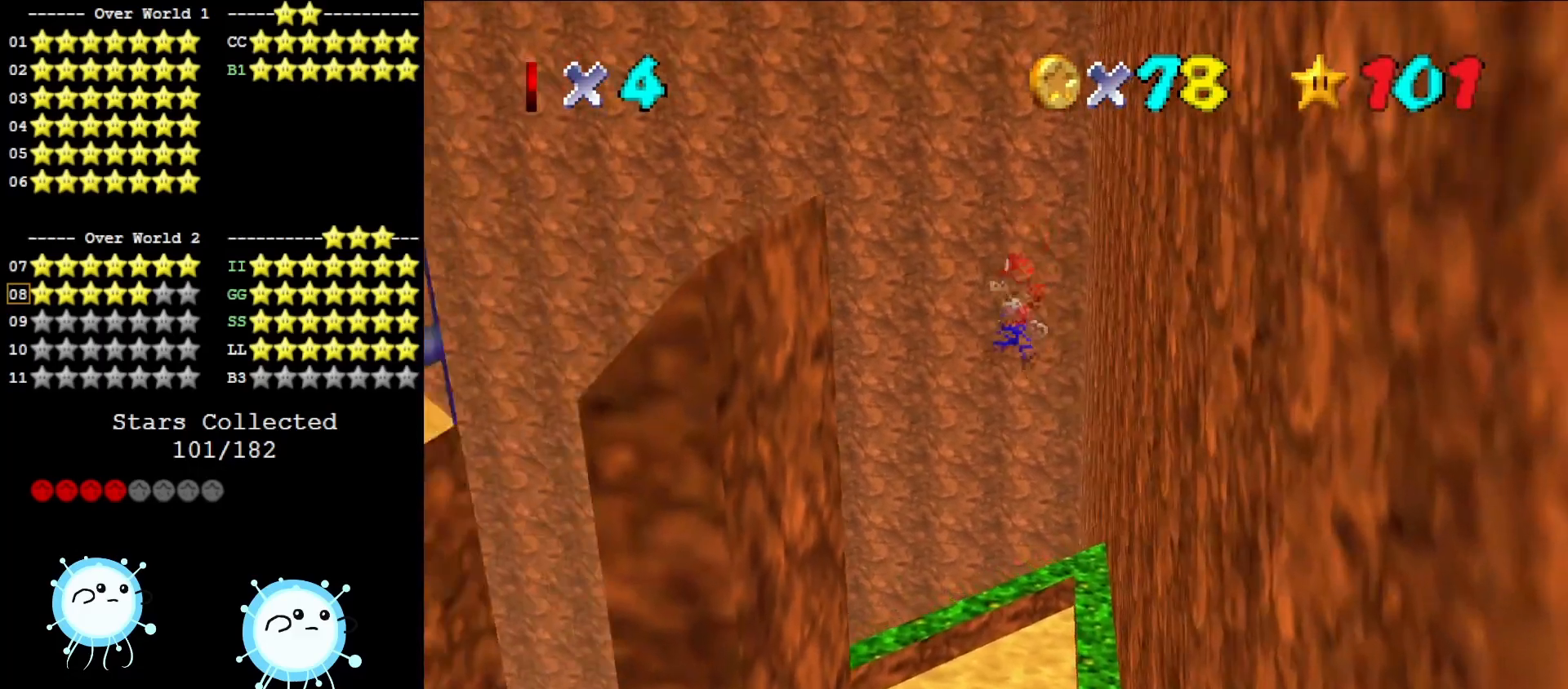
{"buttons": [], "left_stick": "right", "events": [[233, "left_stick", "center"], [367, "A", "down"], [417, "left_stick", "right"], [500, "A", "up"]]}
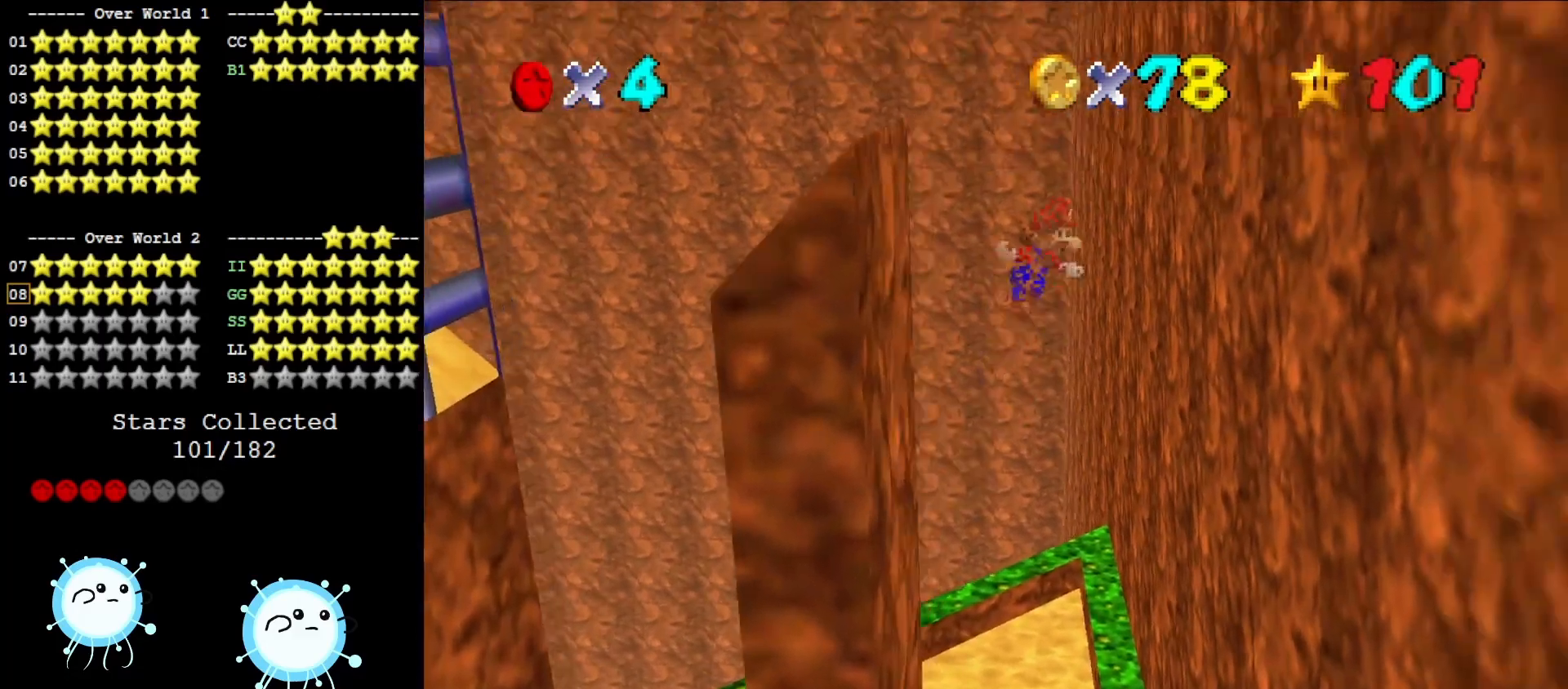
{"buttons": [], "left_stick": "center", "events": [[333, "left_stick", "center"]]}
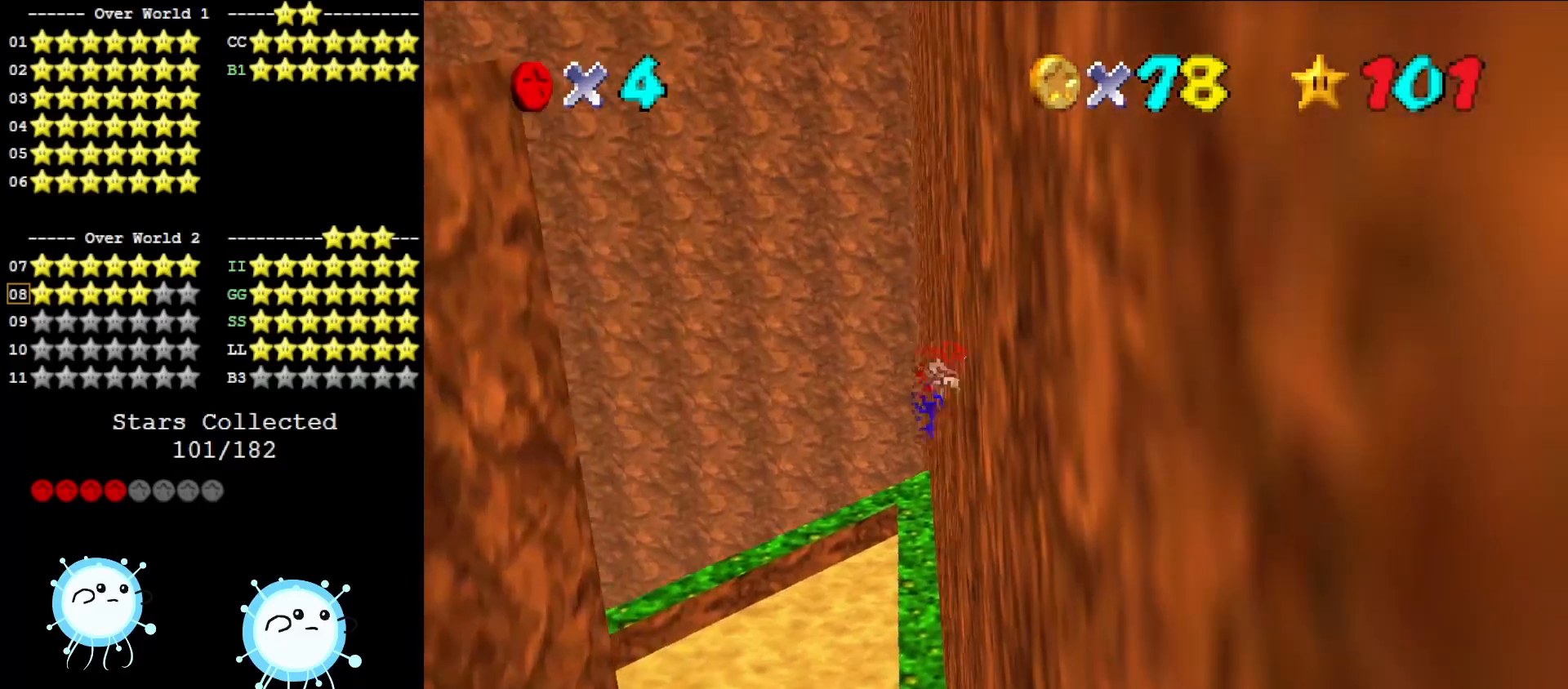
{"buttons": [], "left_stick": "left", "events": [[17, "A", "down"], [150, "A", "up"], [283, "left_stick", "left"]]}
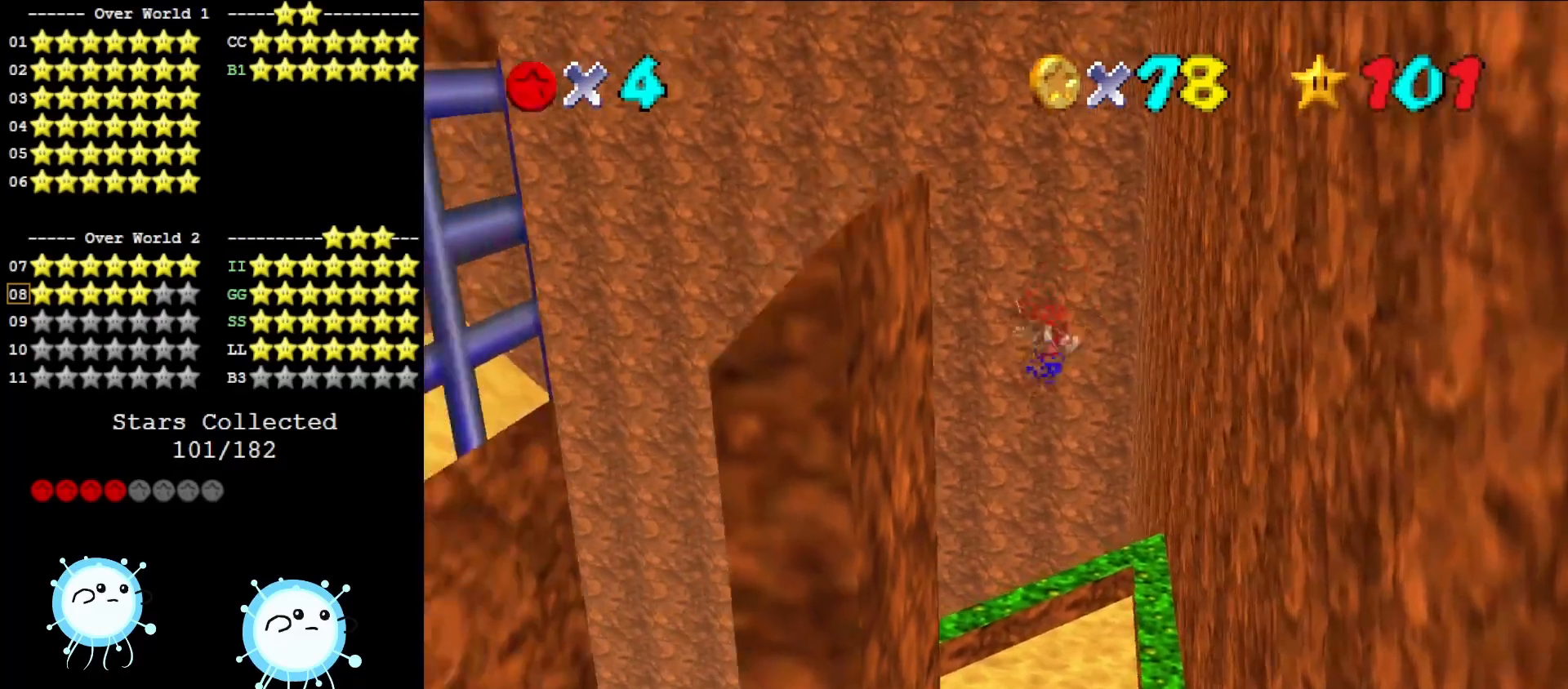
{"buttons": [], "left_stick": "right", "events": [[67, "left_stick", "center"], [233, "A", "down"], [267, "left_stick", "right"], [350, "A", "up"]]}
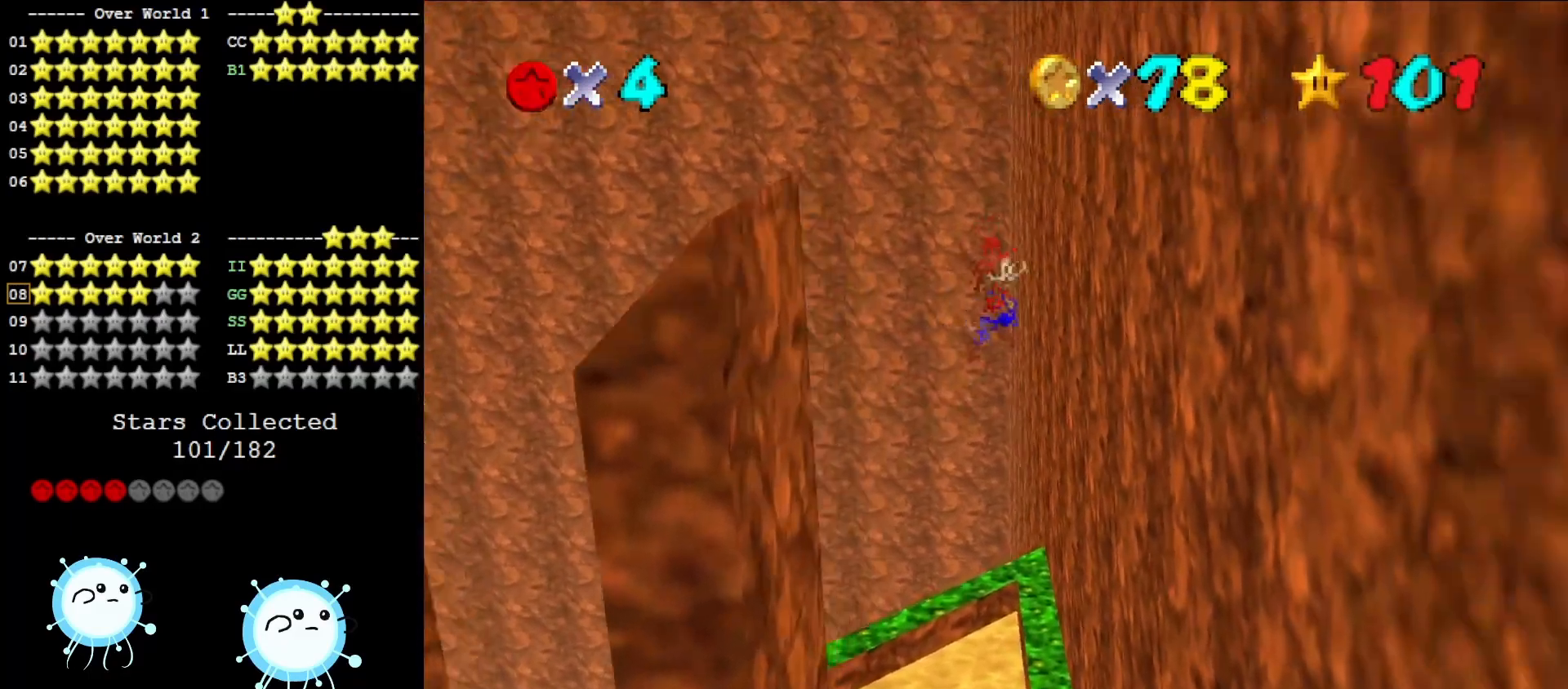
{"buttons": ["A"], "left_stick": "center", "events": [[217, "left_stick", "center"], [400, "A", "down"]]}
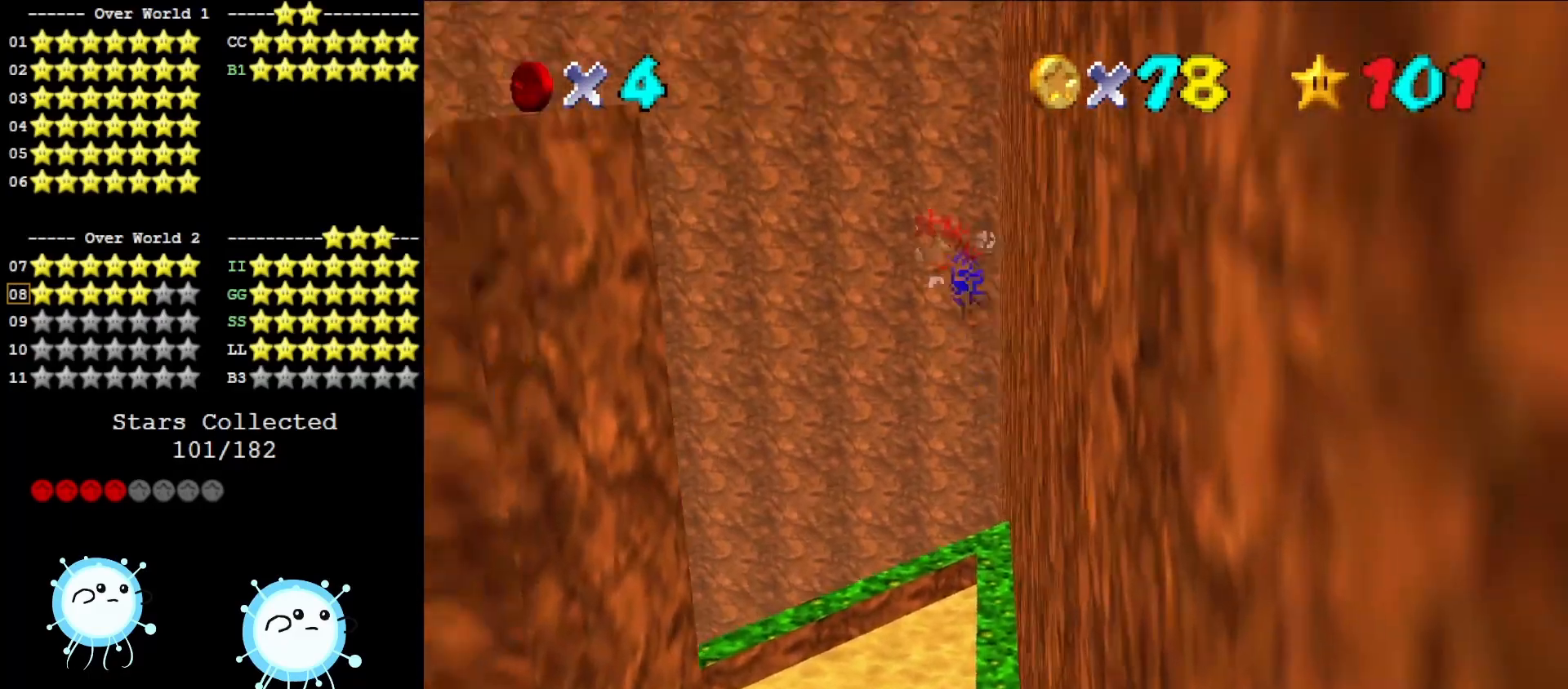
{"buttons": [], "left_stick": "center", "events": [[50, "A", "up"], [50, "left_stick", "left"], [333, "left_stick", "center"]]}
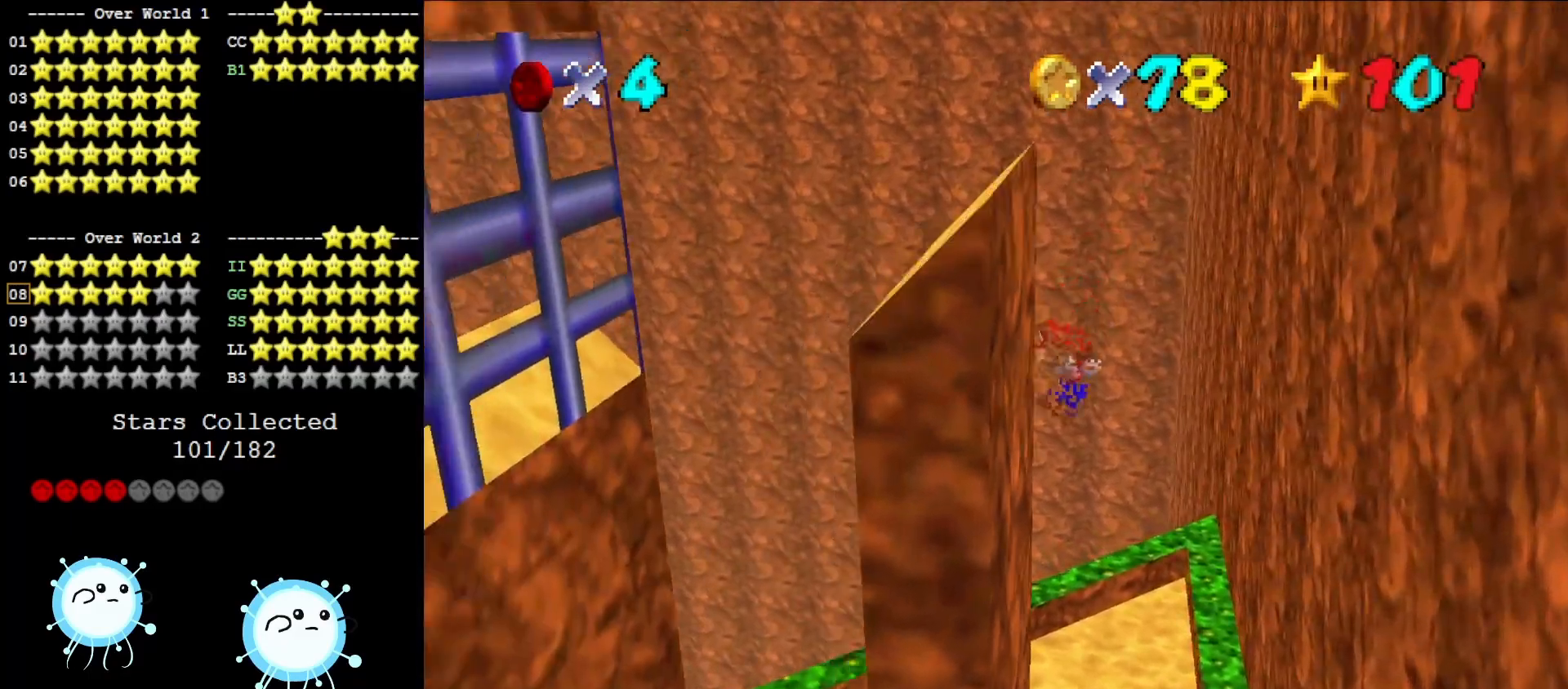
{"buttons": [], "left_stick": "right", "events": [[117, "A", "down"], [183, "left_stick", "right"], [300, "A", "up"]]}
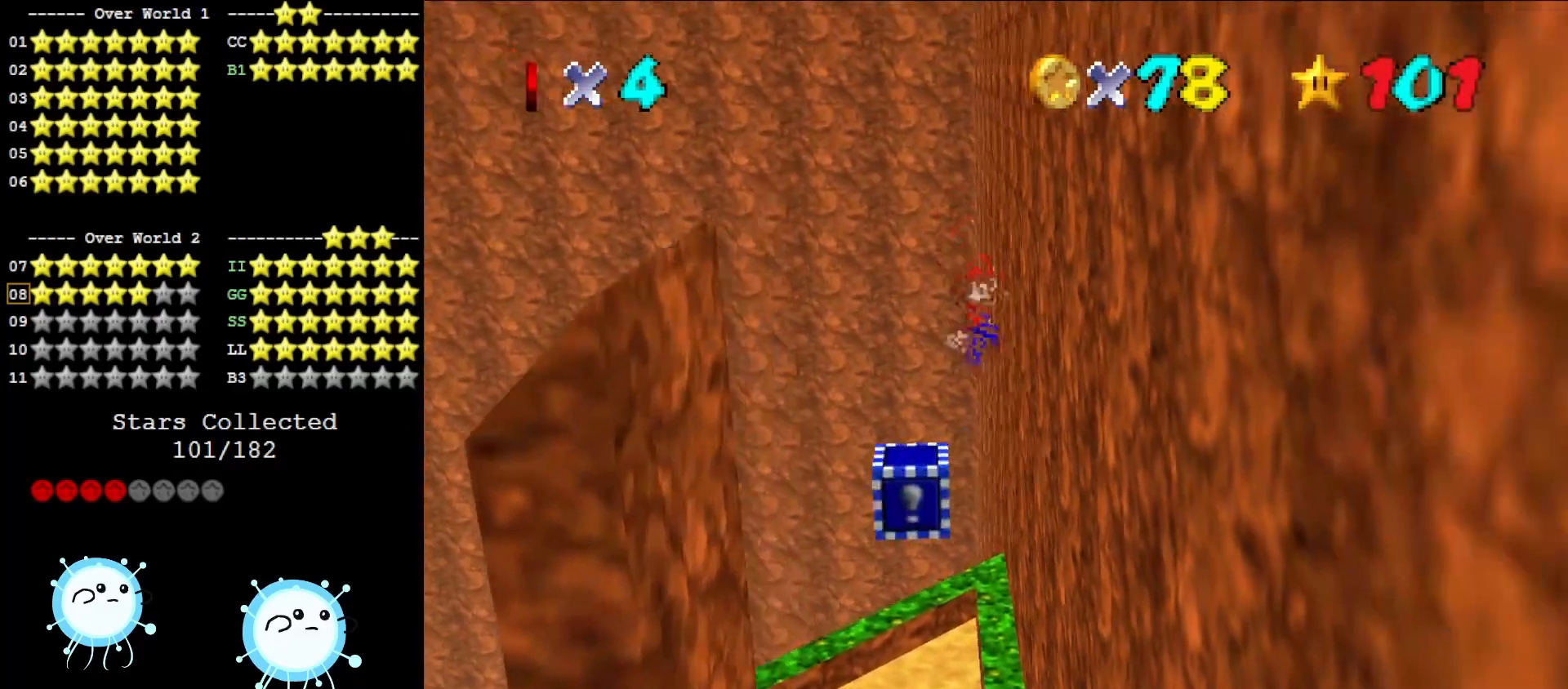
{"buttons": [], "left_stick": "left", "events": [[183, "left_stick", "center"], [333, "A", "down"], [433, "left_stick", "left"], [483, "A", "up"]]}
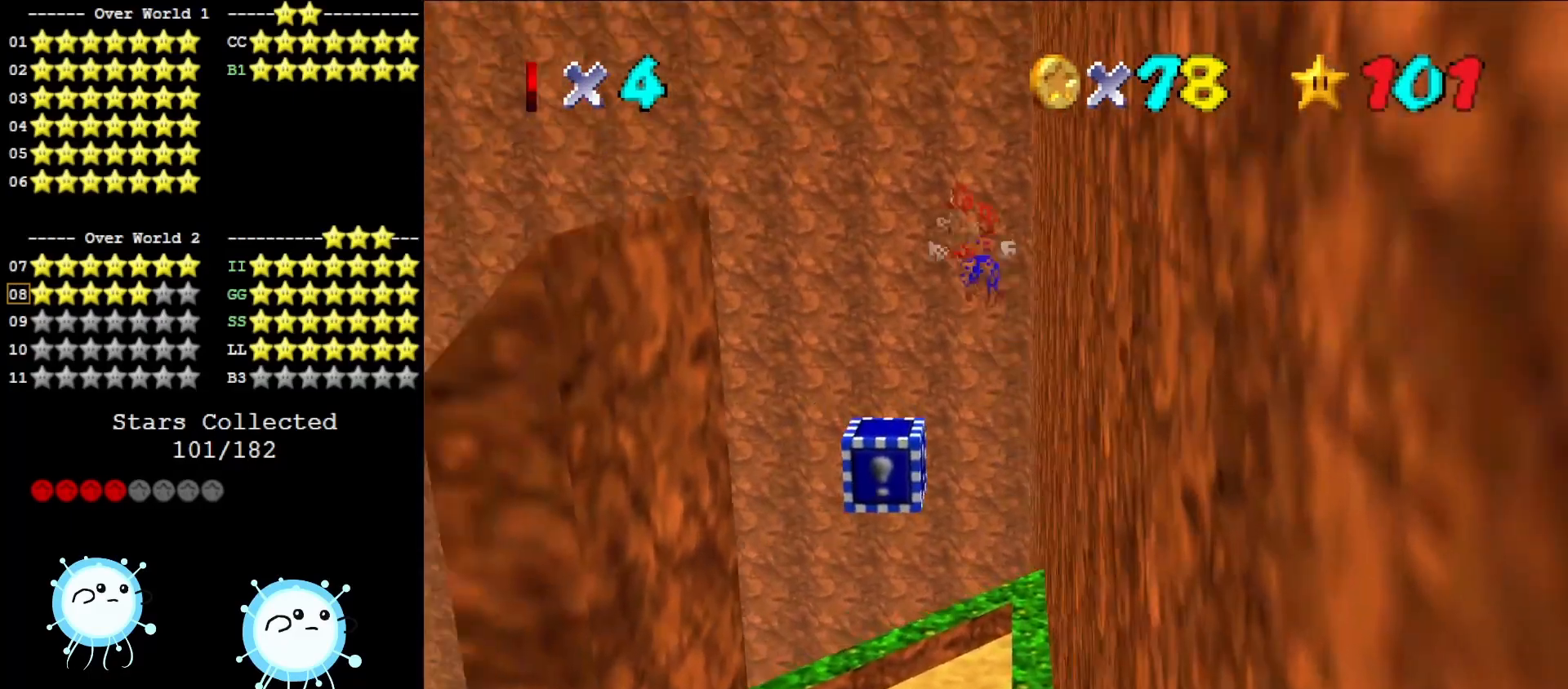
{"buttons": [], "left_stick": "left", "events": [[83, "left_stick", "center"], [267, "left_stick", "left"]]}
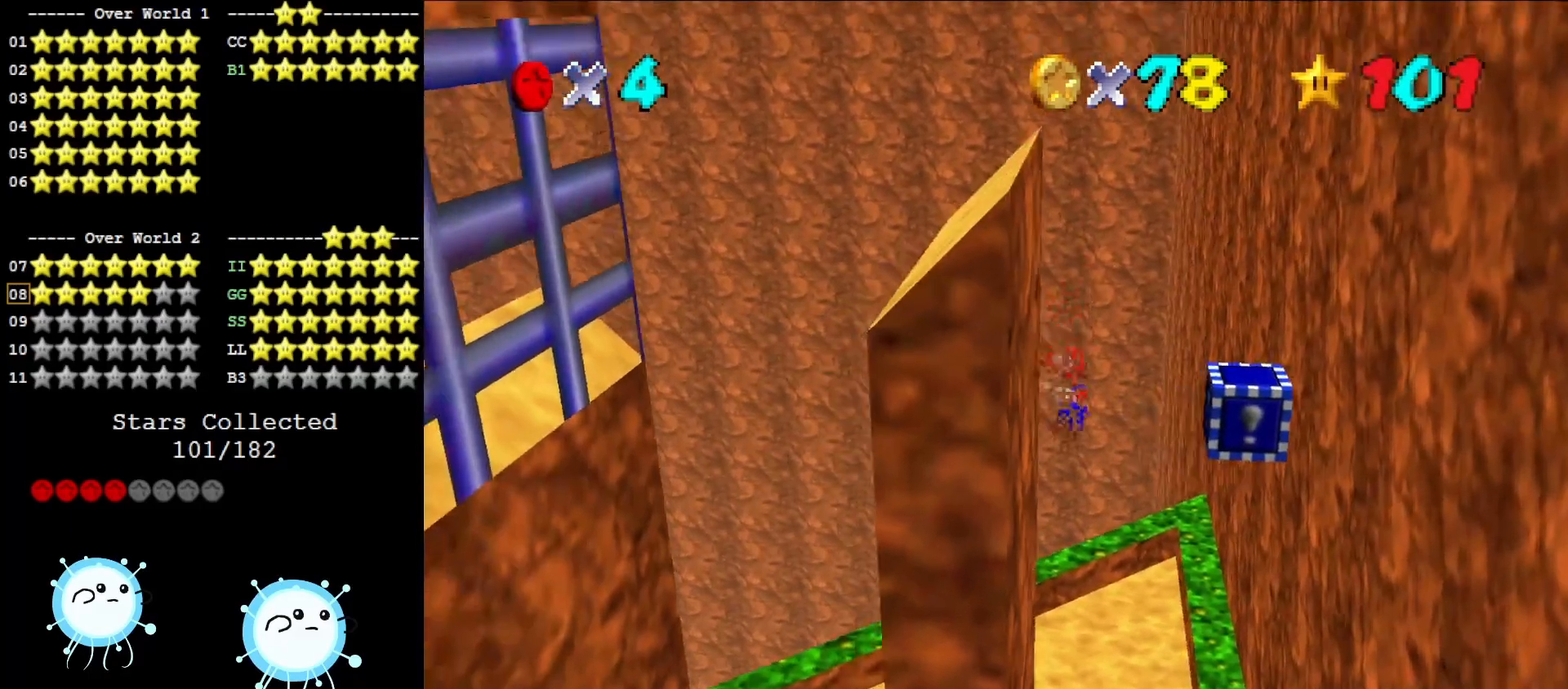
{"buttons": ["A"], "left_stick": "left", "events": [[17, "A", "down"], [150, "left_stick", "center"], [383, "left_stick", "left"]]}
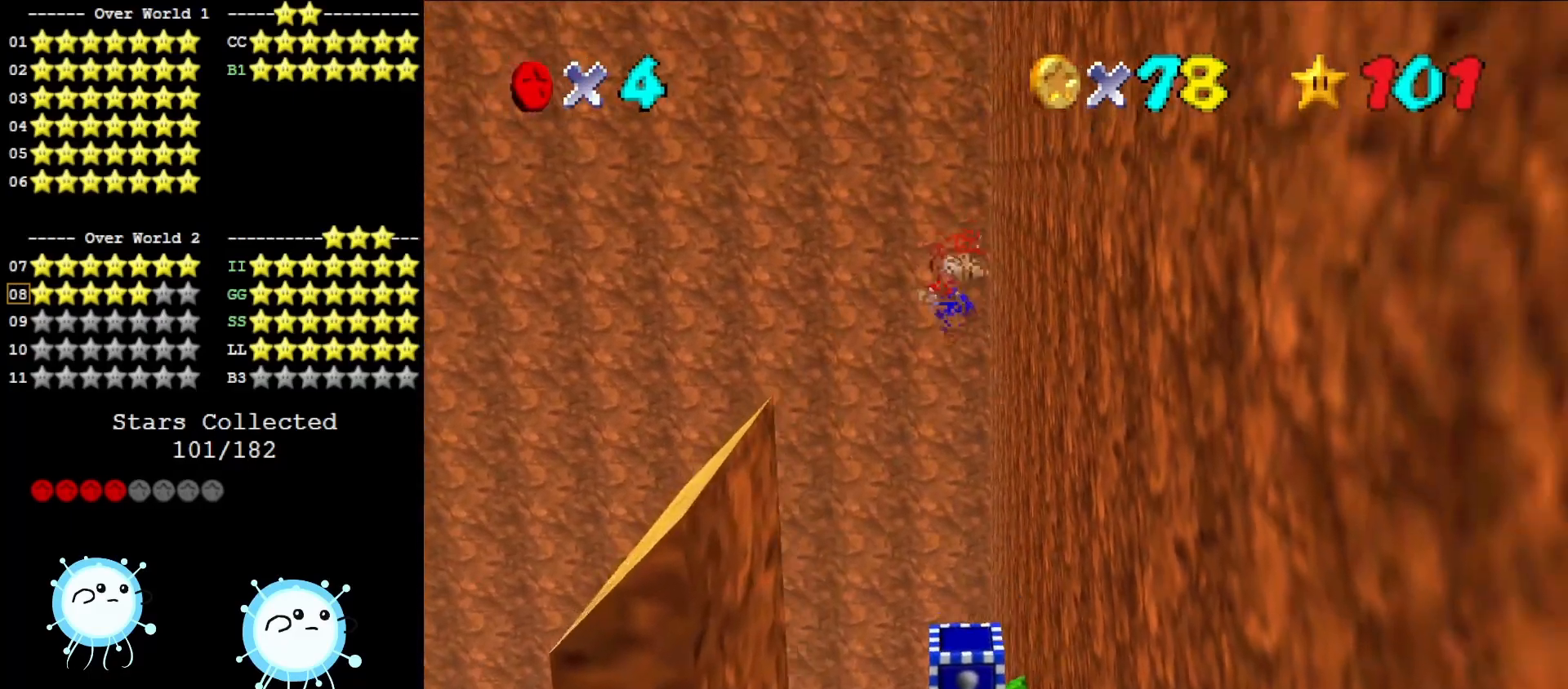
{"buttons": [], "left_stick": "center", "events": [[233, "left_stick", "center"], [450, "A", "up"]]}
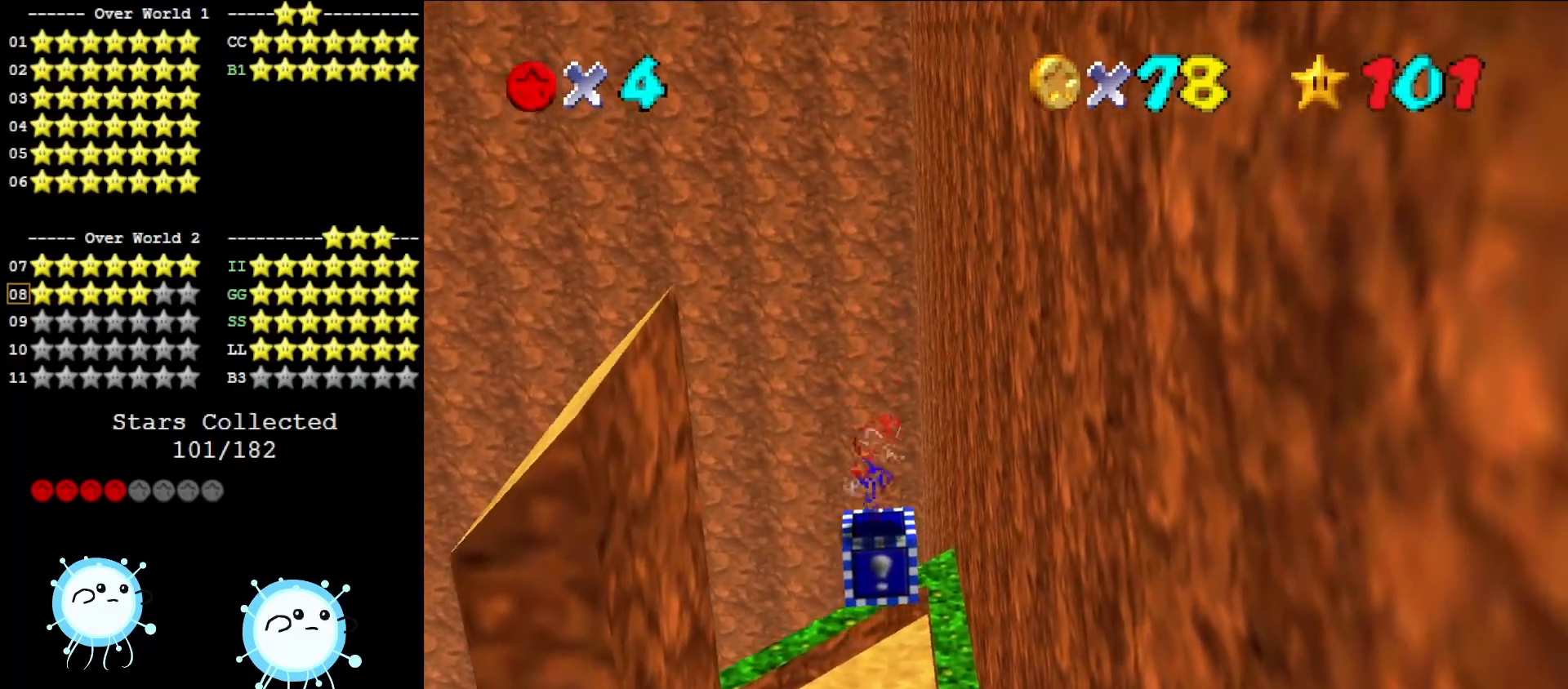
{"buttons": ["A"], "left_stick": "center", "events": [[450, "A", "down"]]}
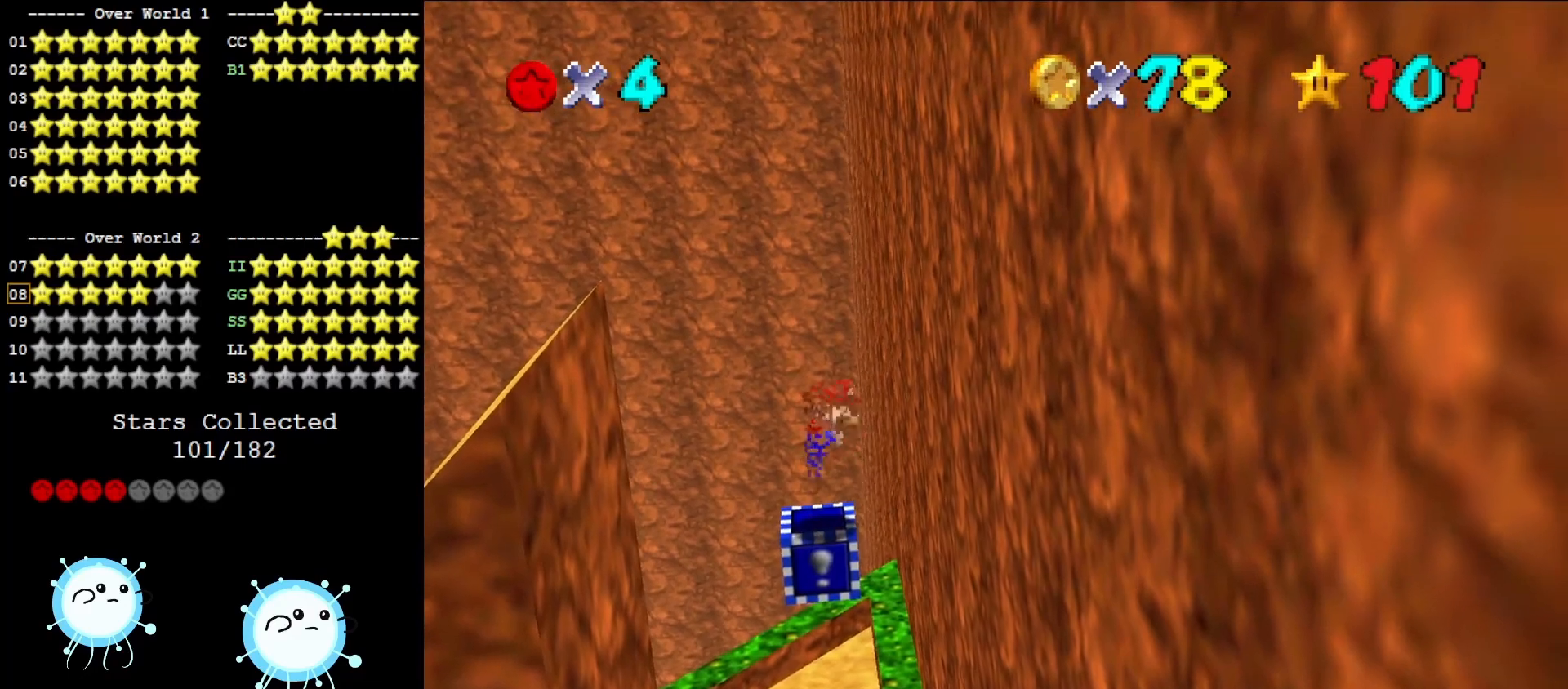
{"buttons": [], "left_stick": "center", "events": [[50, "A", "up"], [50, "left_stick", "up-left"], [200, "left_stick", "center"]]}
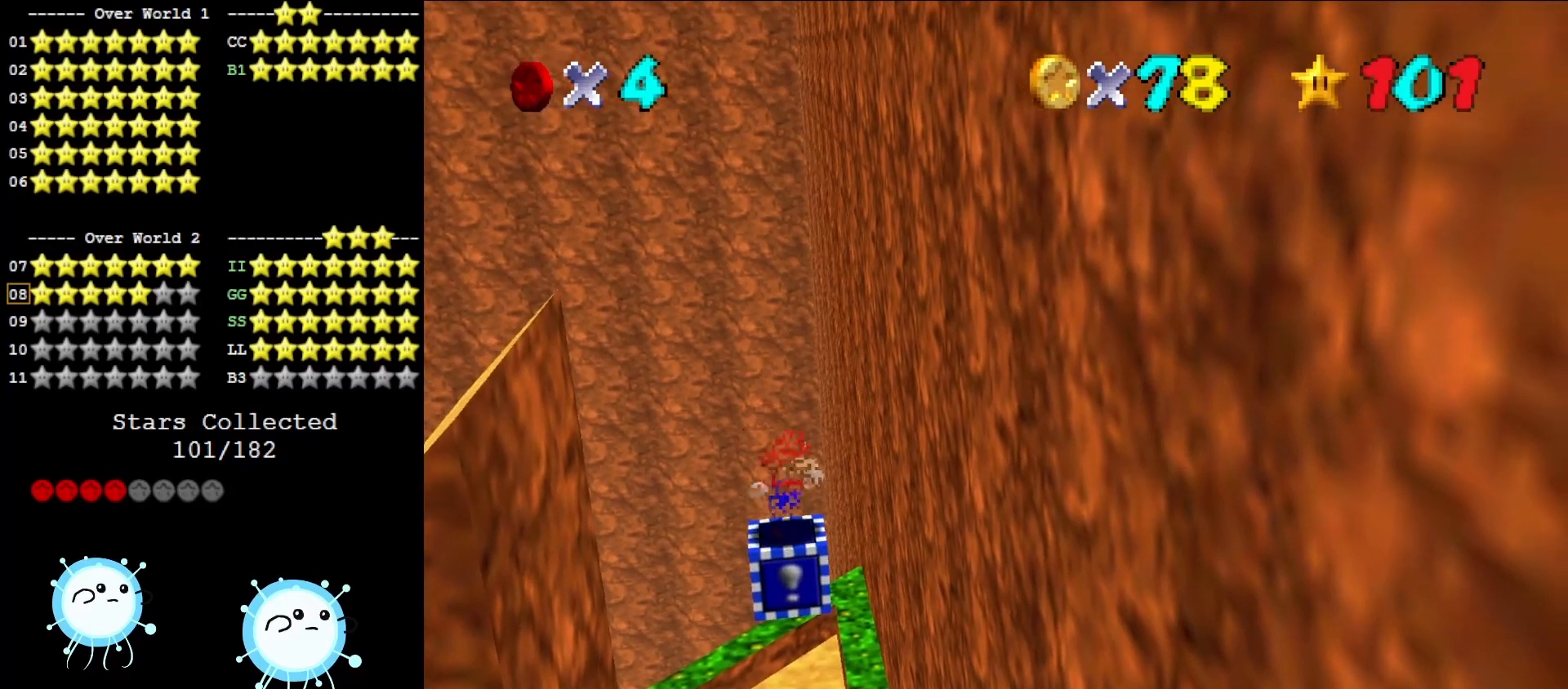
{"buttons": [], "left_stick": "center", "events": []}
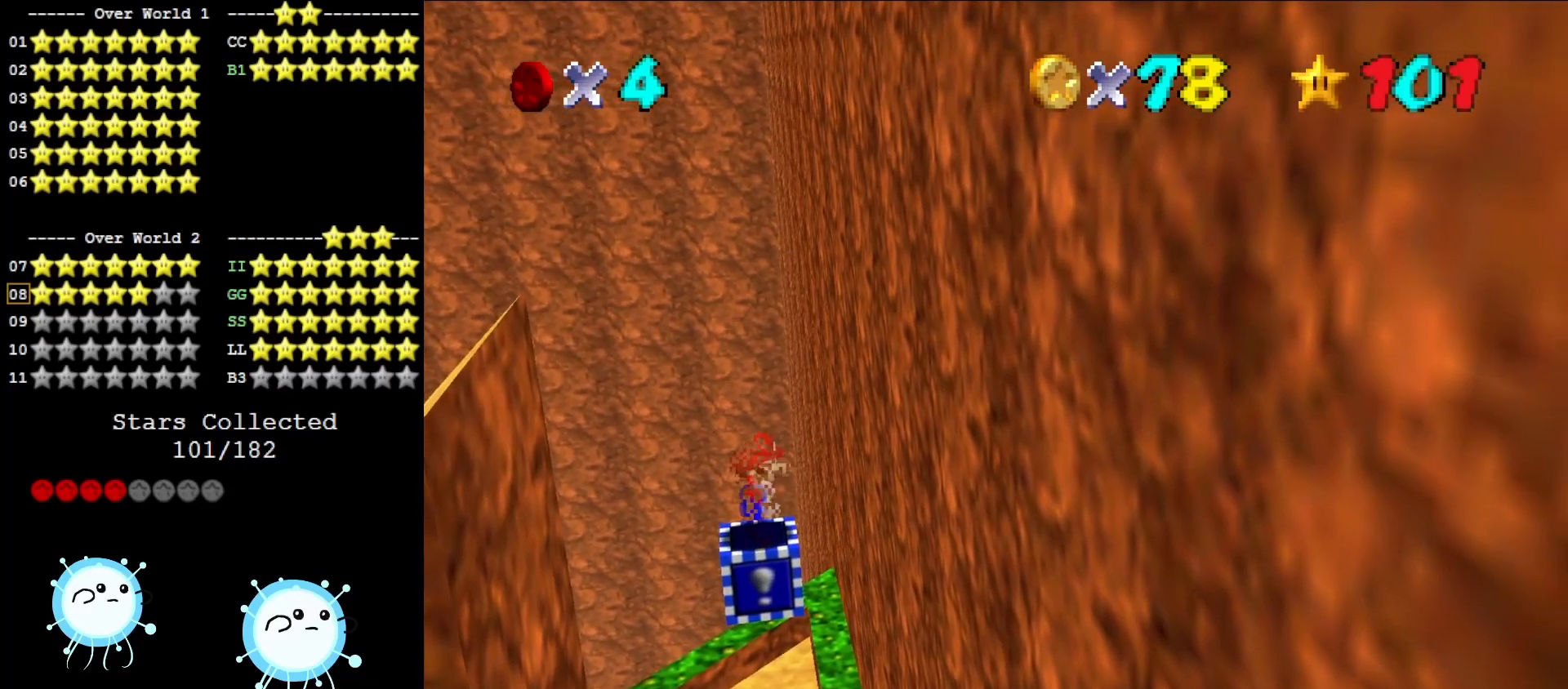
{"buttons": [], "left_stick": "center", "events": []}
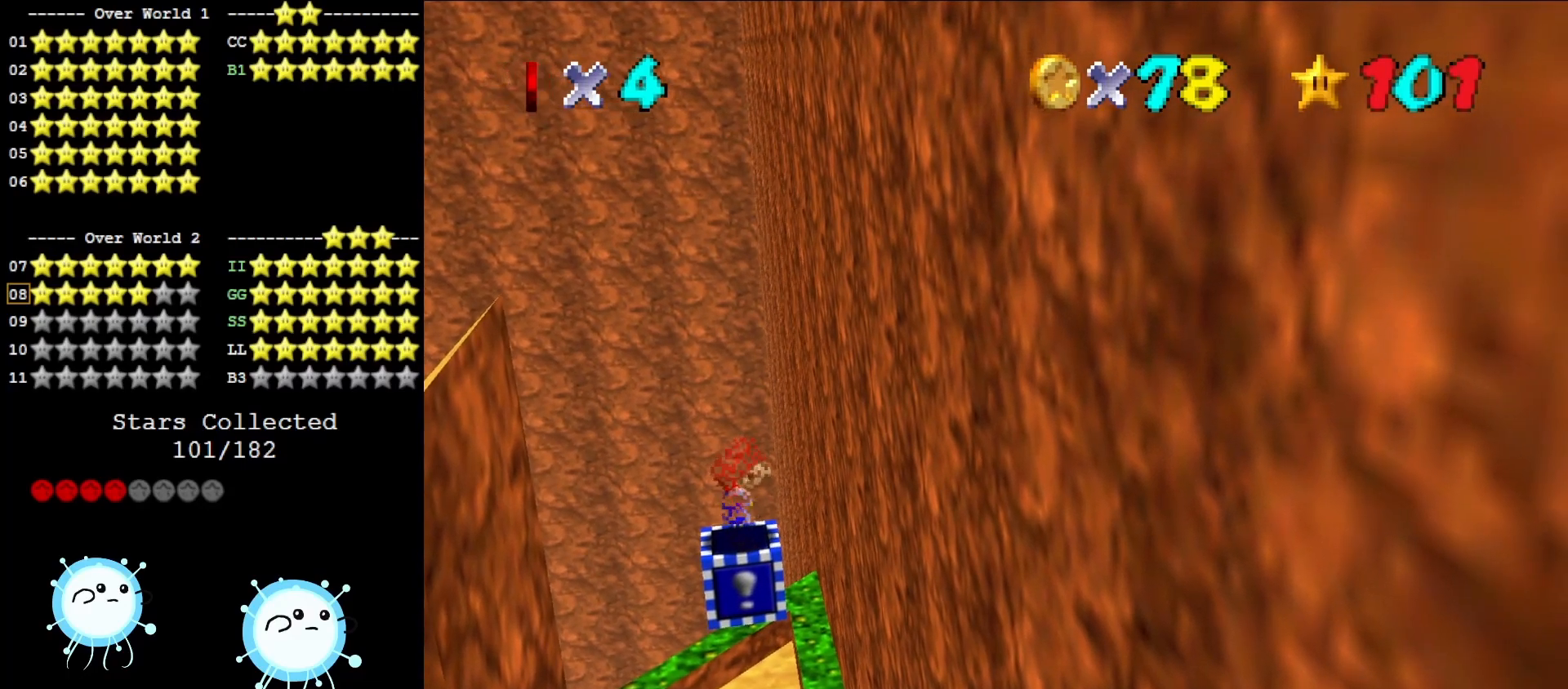
{"buttons": [], "left_stick": "center", "events": []}
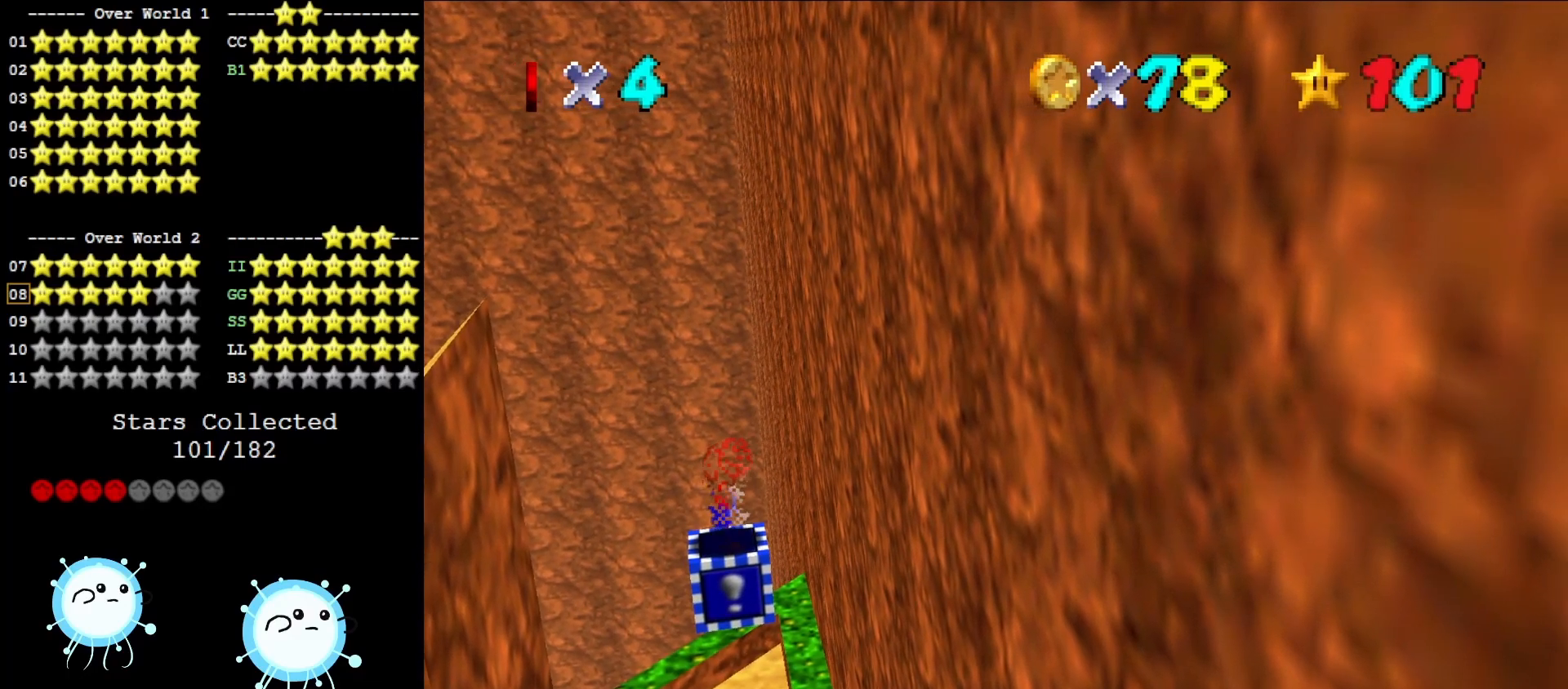
{"buttons": [], "left_stick": "center", "events": [[267, "A", "down"], [333, "A", "up"]]}
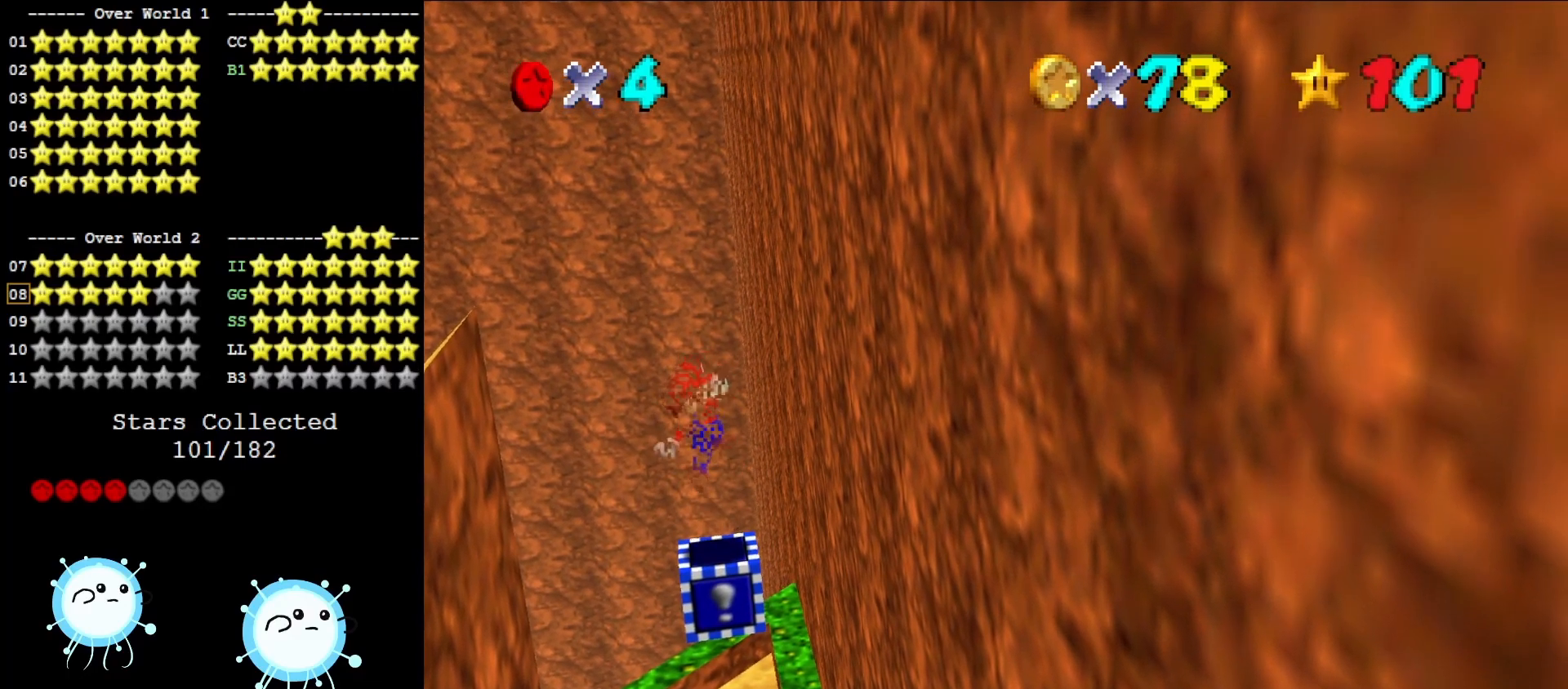
{"buttons": [], "left_stick": "center", "events": [[117, "left_stick", "right"], [167, "left_stick", "center"]]}
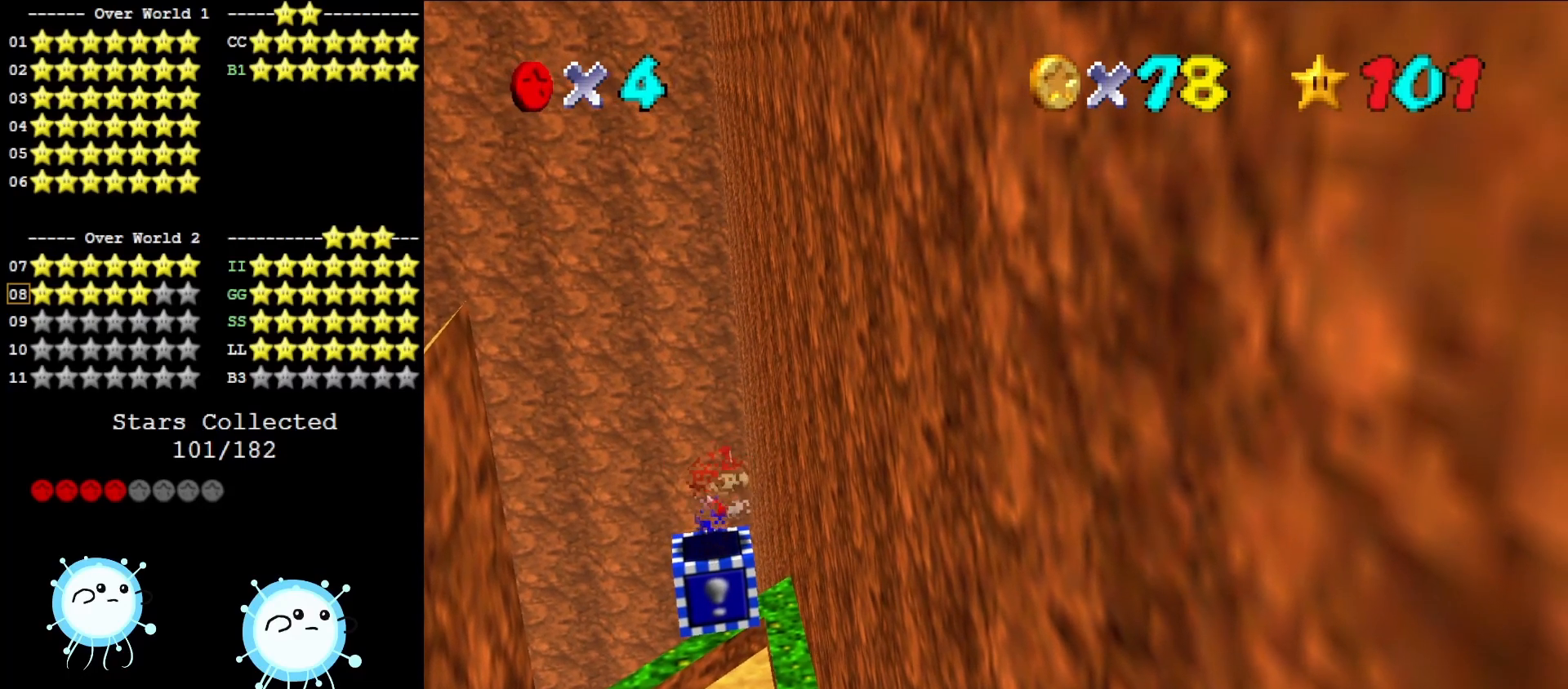
{"buttons": [], "left_stick": "center", "events": []}
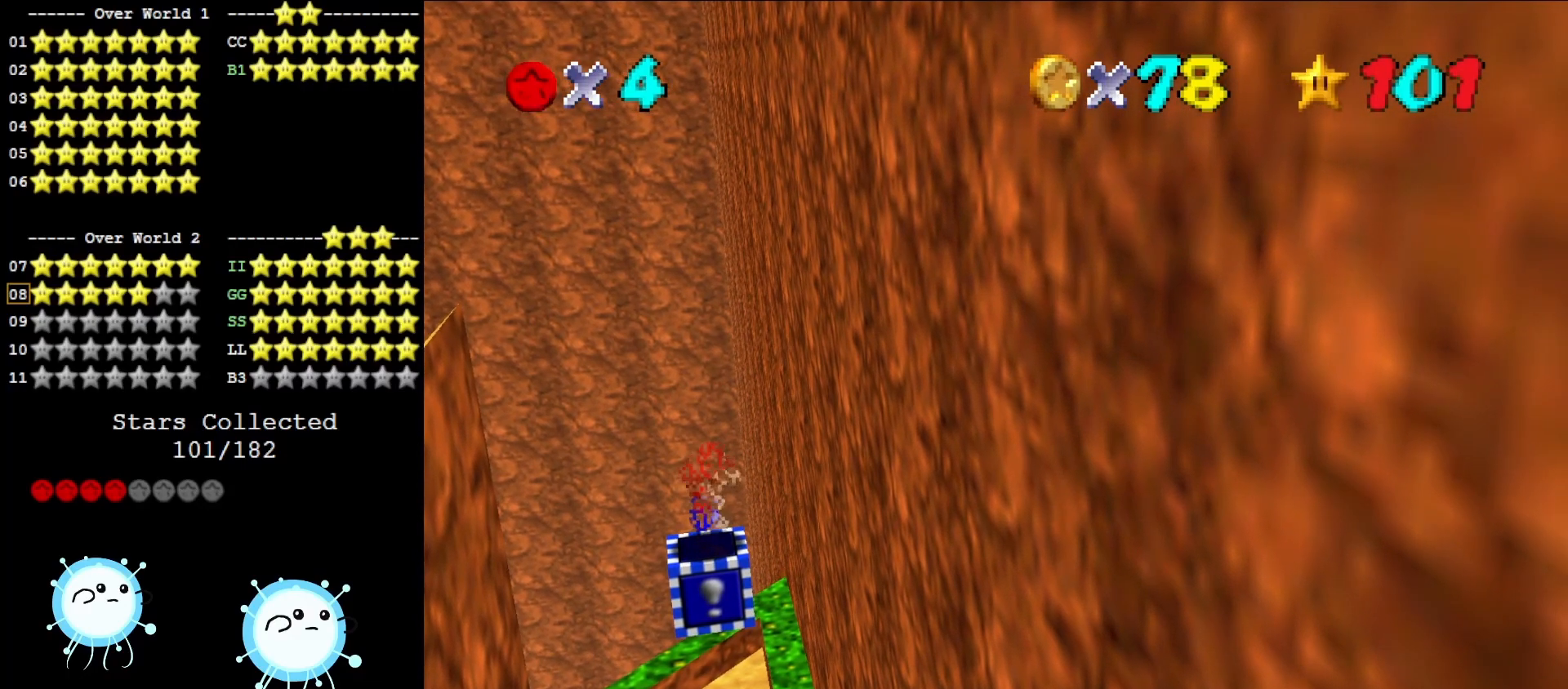
{"buttons": [], "left_stick": "center", "events": []}
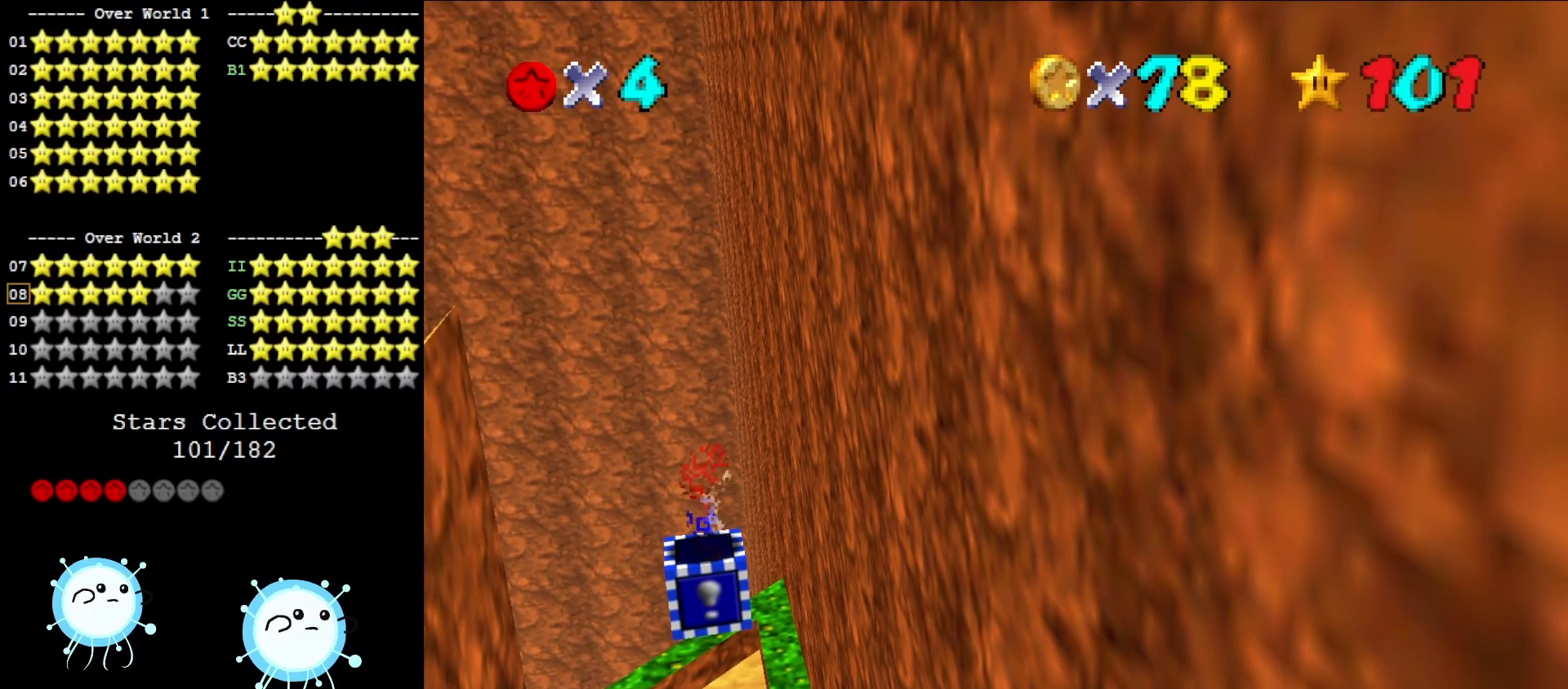
{"buttons": [], "left_stick": "center", "events": []}
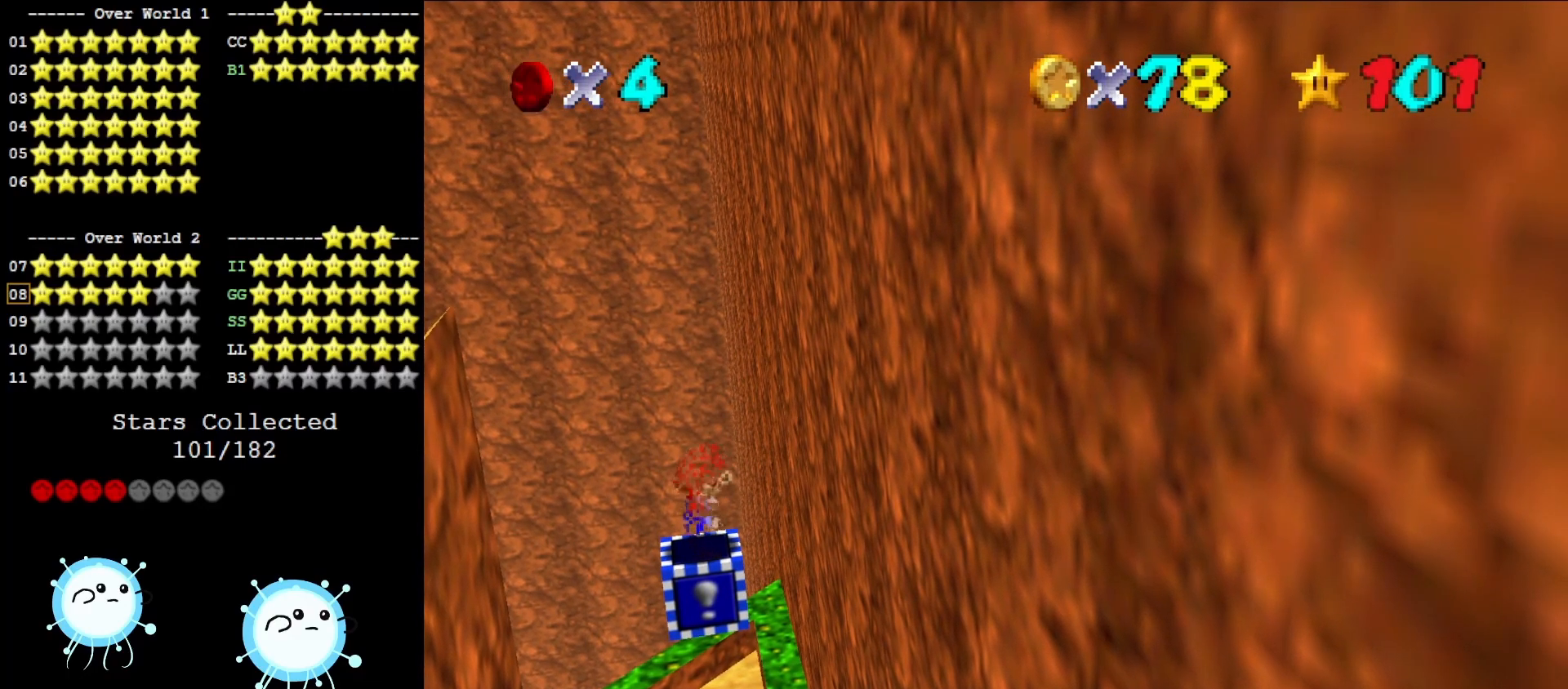
{"buttons": [], "left_stick": "center", "events": []}
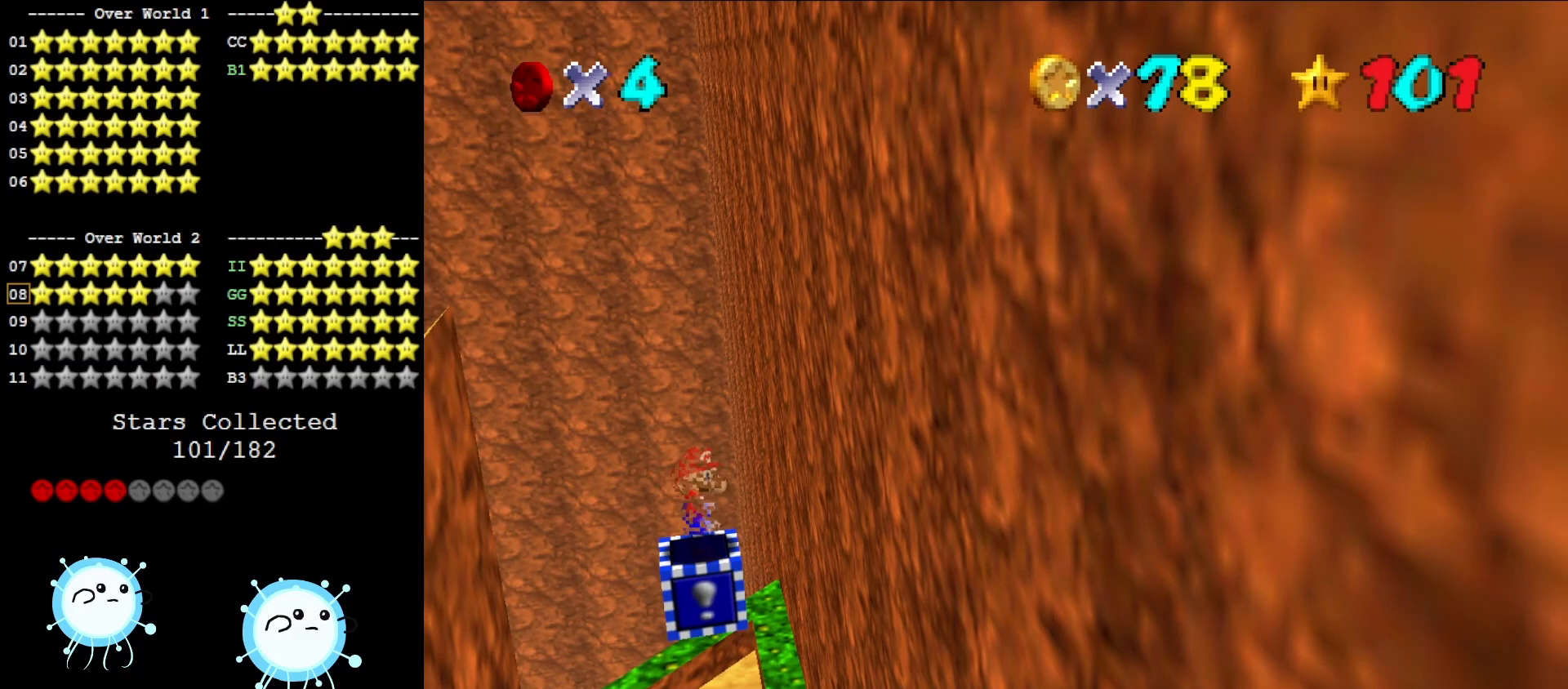
{"buttons": [], "left_stick": "right", "events": [[200, "A", "down"], [317, "A", "up"], [450, "left_stick", "right"]]}
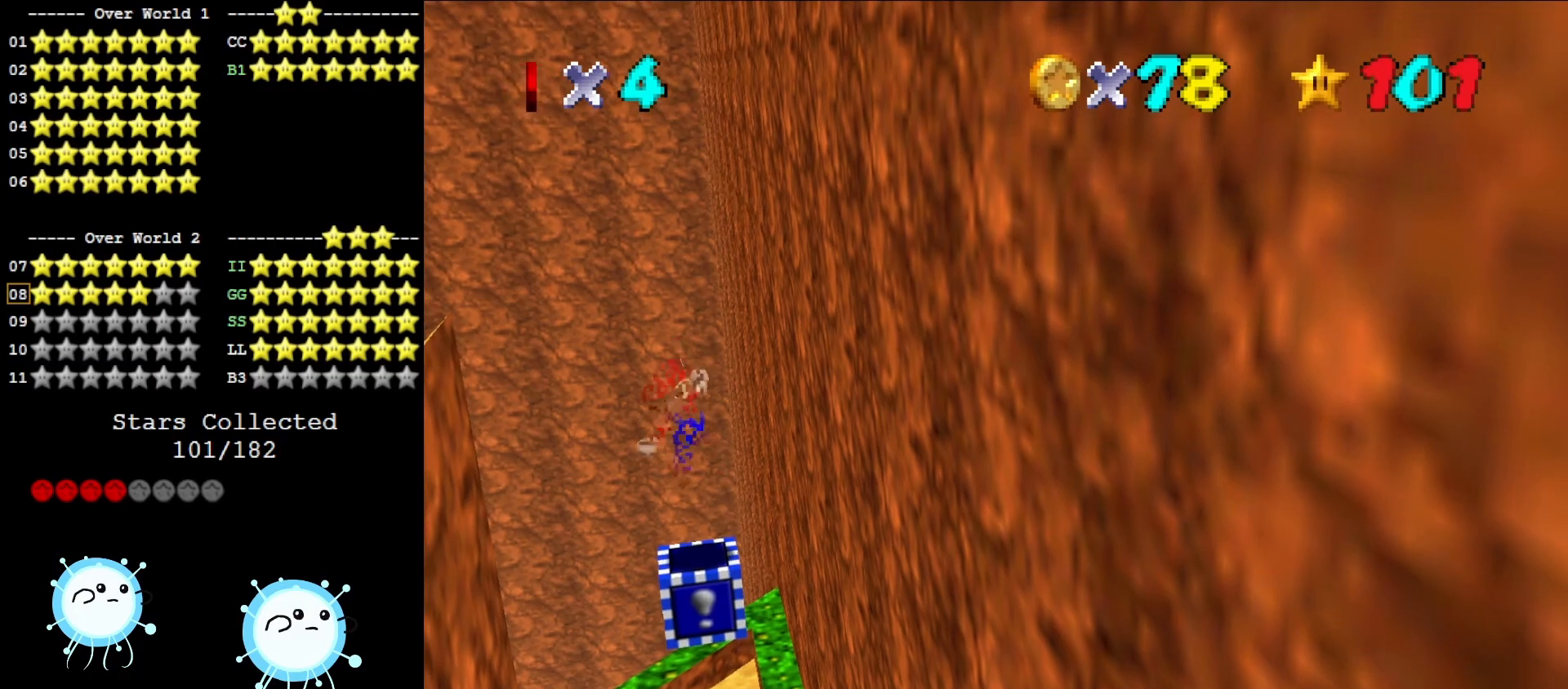
{"buttons": ["A"], "left_stick": "right", "events": [[267, "A", "down"]]}
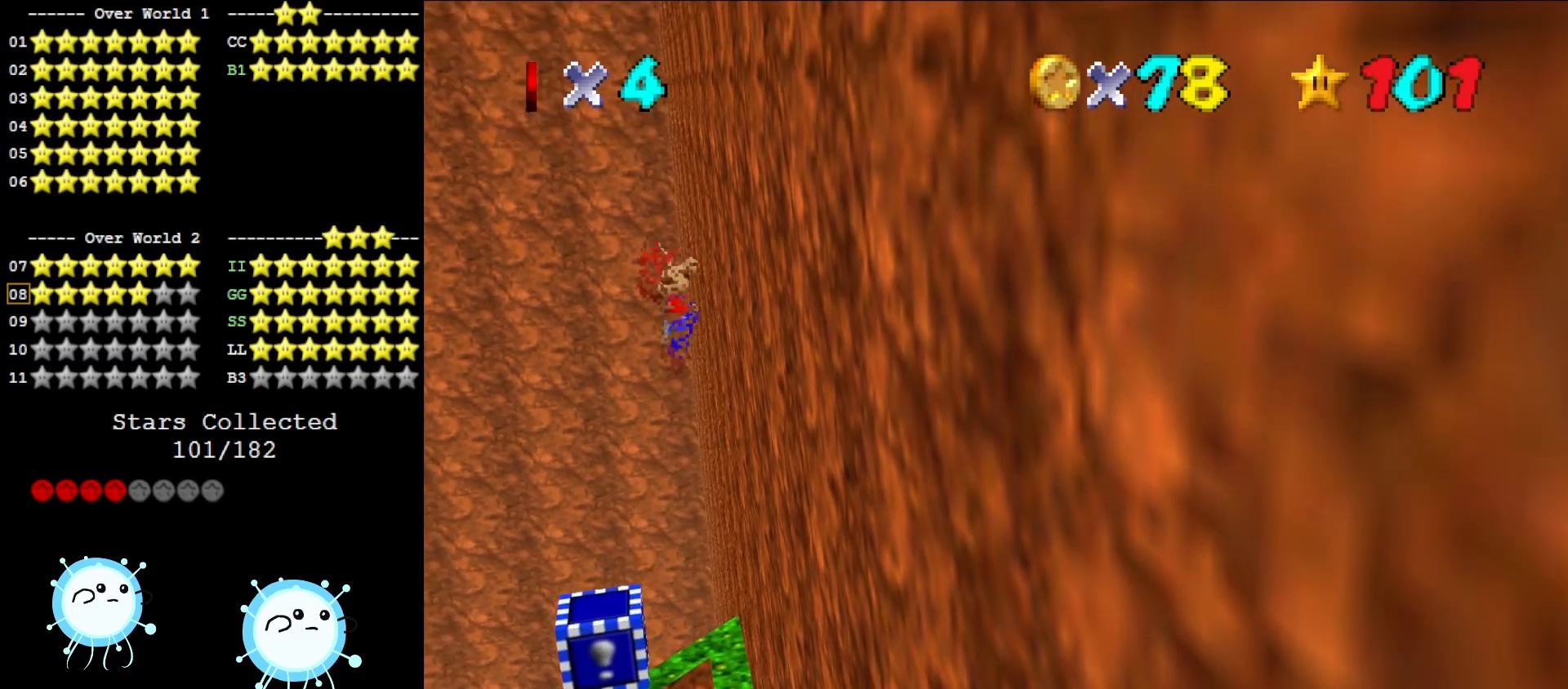
{"buttons": ["A"], "left_stick": "left", "events": [[17, "A", "up"], [267, "left_stick", "center"], [333, "A", "down"], [333, "left_stick", "left"]]}
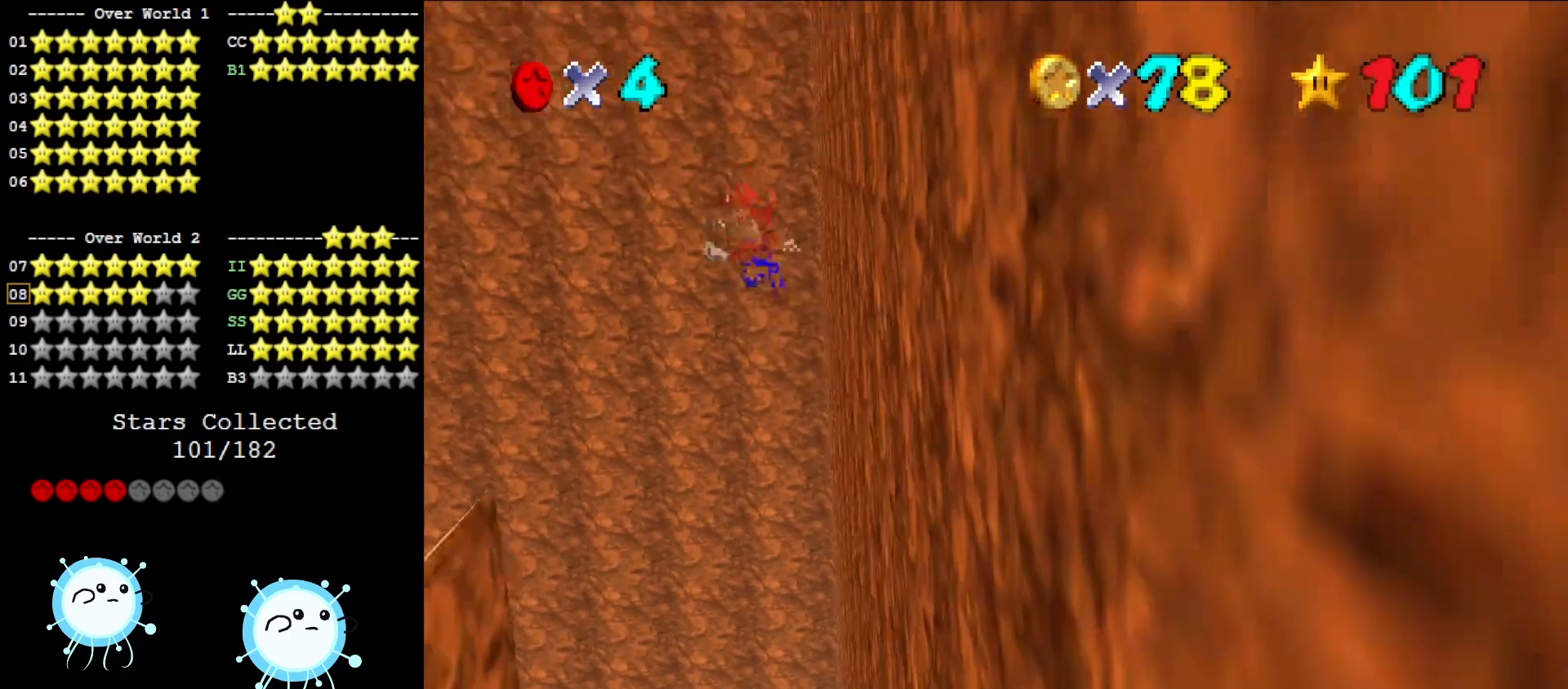
{"buttons": ["A"], "left_stick": "center", "events": [[417, "left_stick", "center"]]}